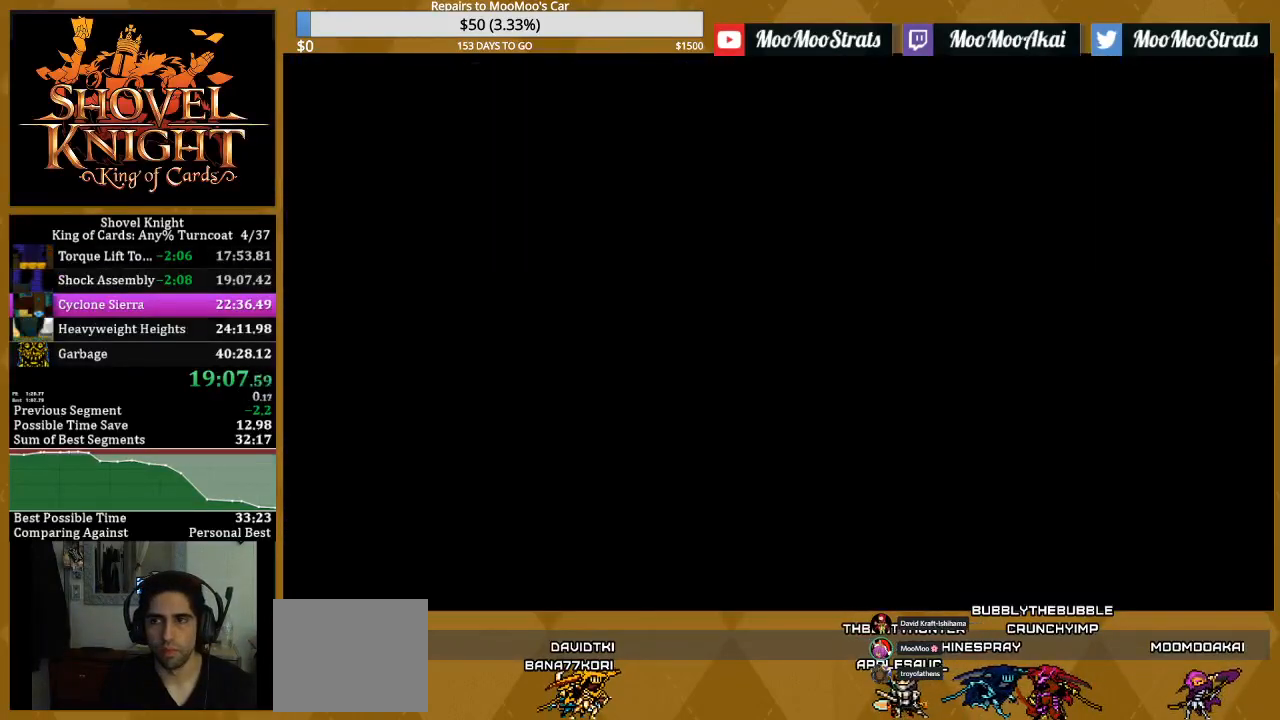
Gameplay with a controller (PlayStation layout); each line is a JSON object with the inputs held at the frame after it (dt_ms = milliseconds from this image to that frame). "events" lists button and stick changes between this image and that frame as [ms after this image, input, new state], when the widget could be followed in between. Not read: START left_stick right_stick.
{"dt_ms": 500, "buttons": [], "events": []}
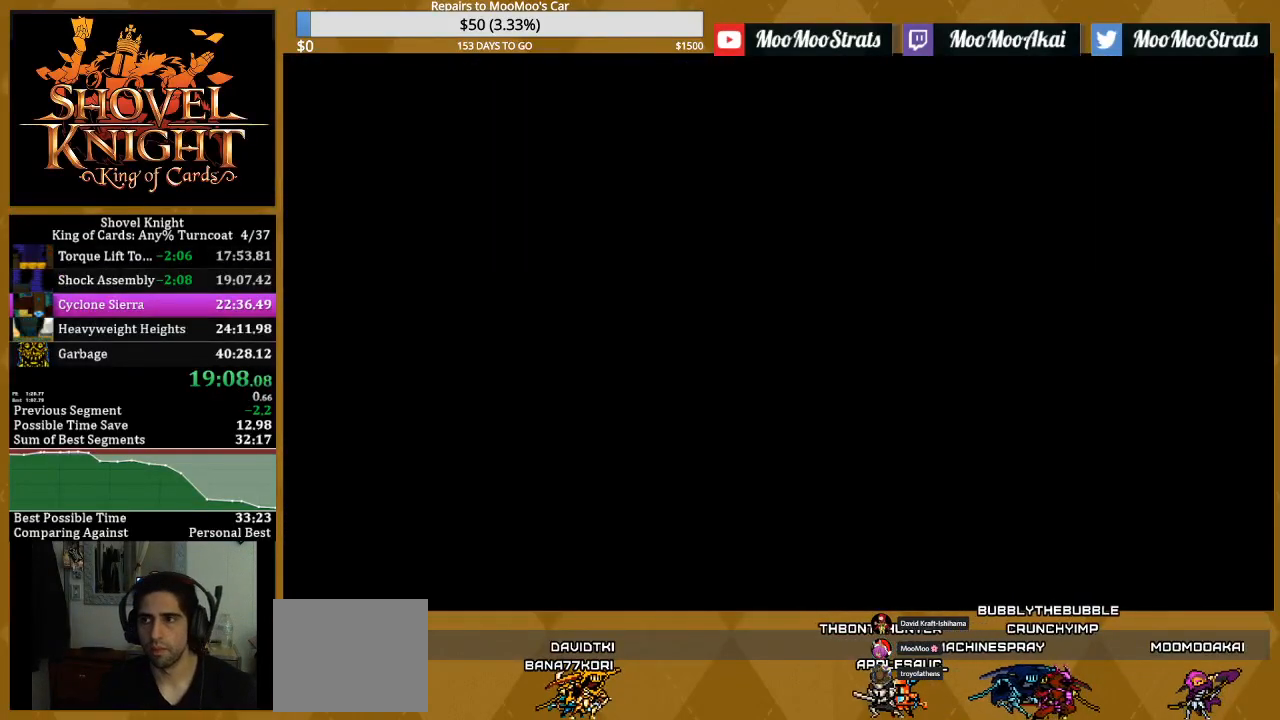
{"dt_ms": 500, "buttons": [], "events": []}
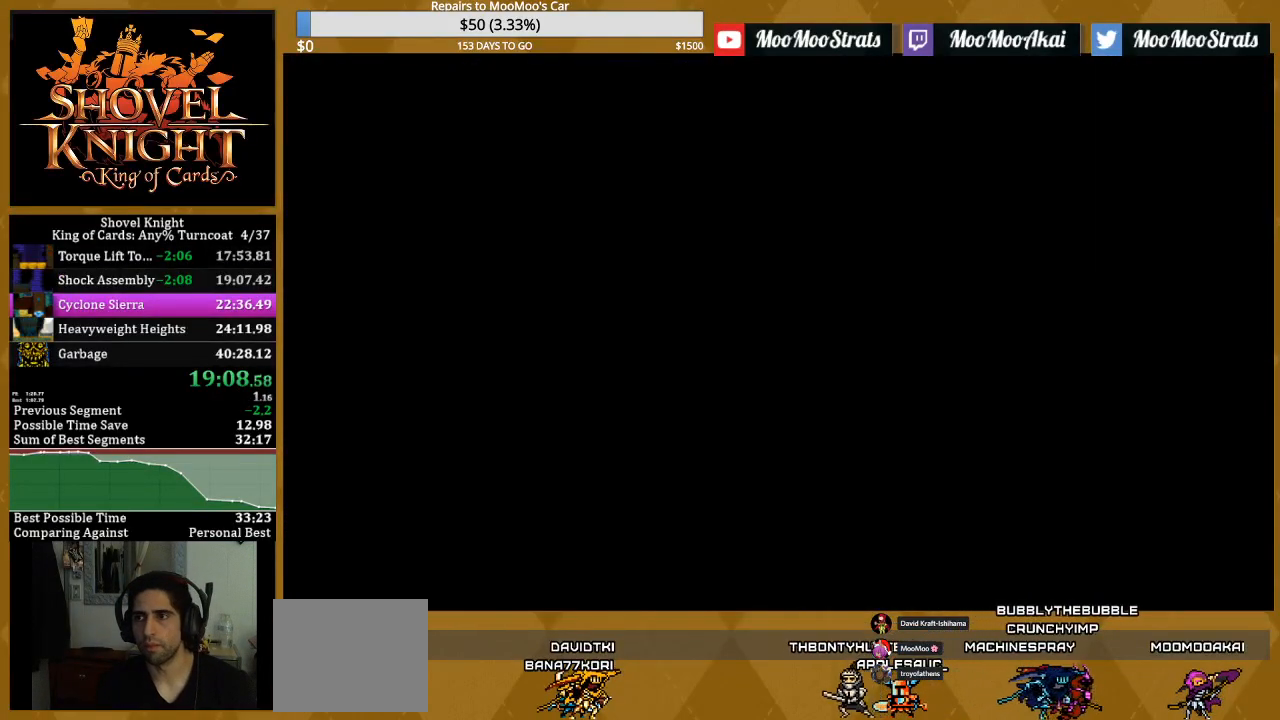
{"dt_ms": 500, "buttons": [], "events": []}
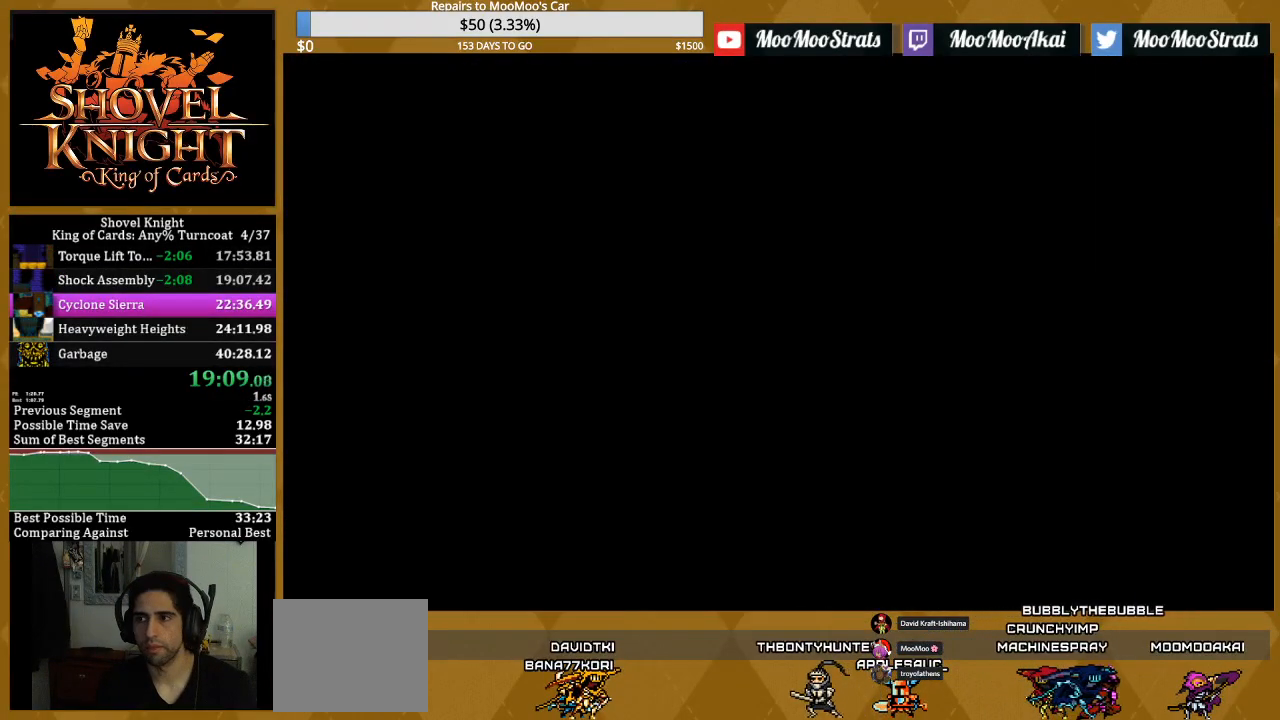
{"dt_ms": 500, "buttons": [], "events": []}
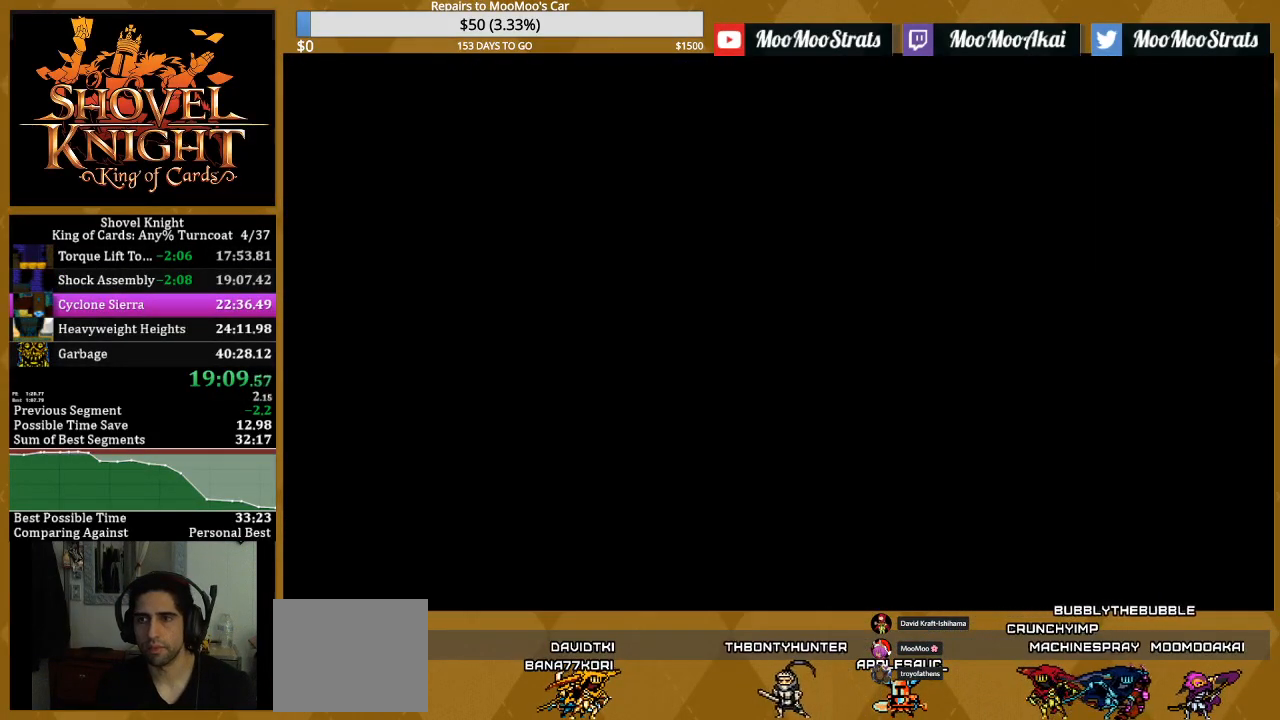
{"dt_ms": 500, "buttons": ["L1"]}
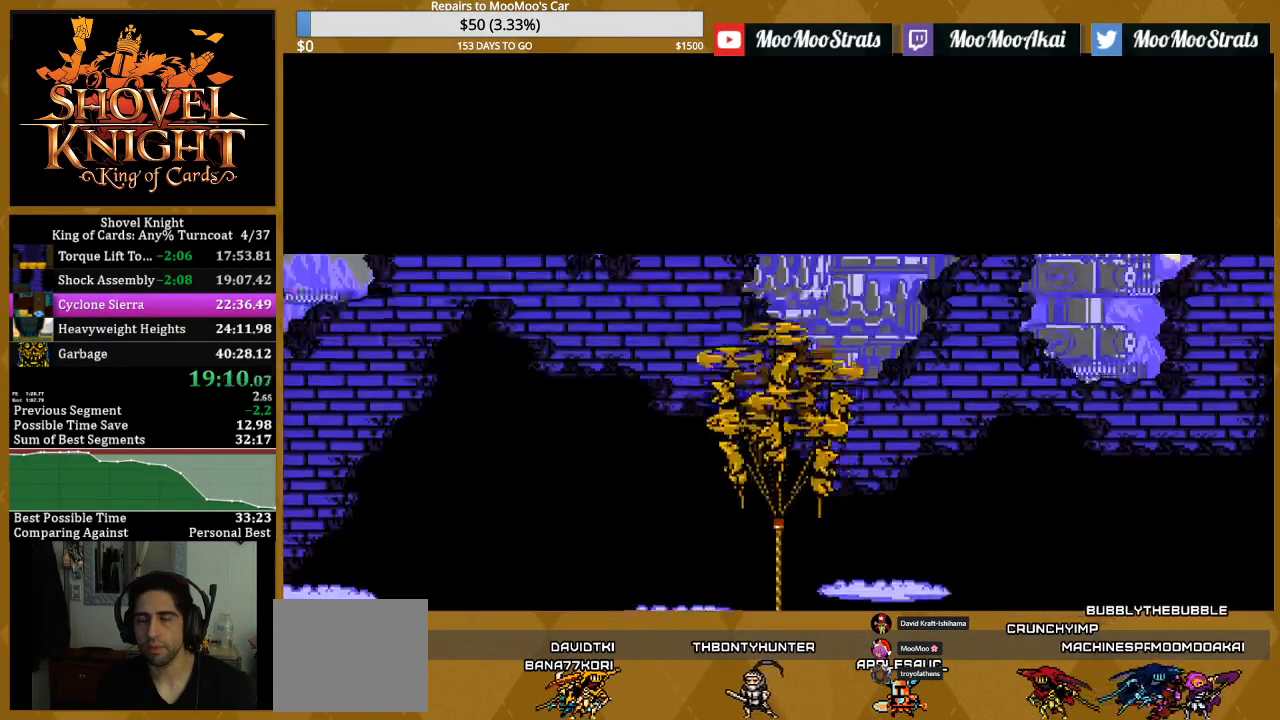
{"dt_ms": 500, "buttons": ["L1"], "events": [[17, "L1", "up"], [83, "L1", "down"], [183, "L1", "up"], [250, "L1", "down"], [367, "L1", "up"], [450, "L1", "down"]]}
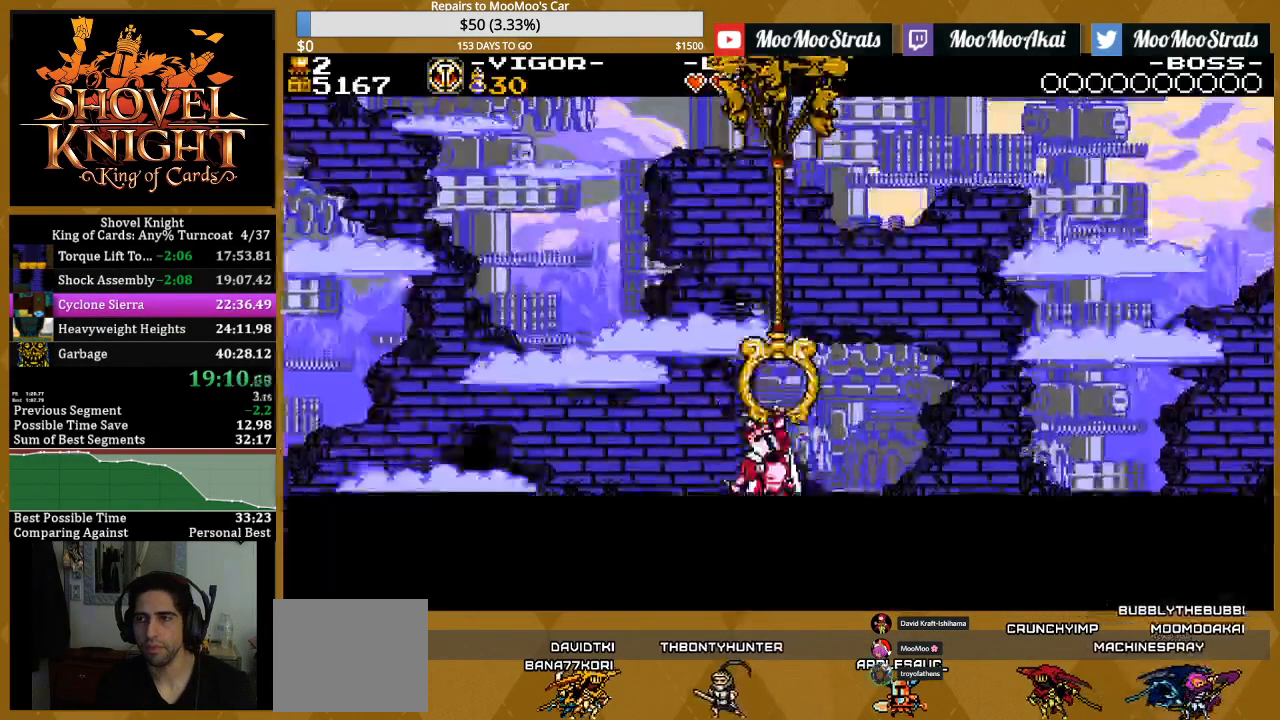
{"dt_ms": 1000, "buttons": ["L1"]}
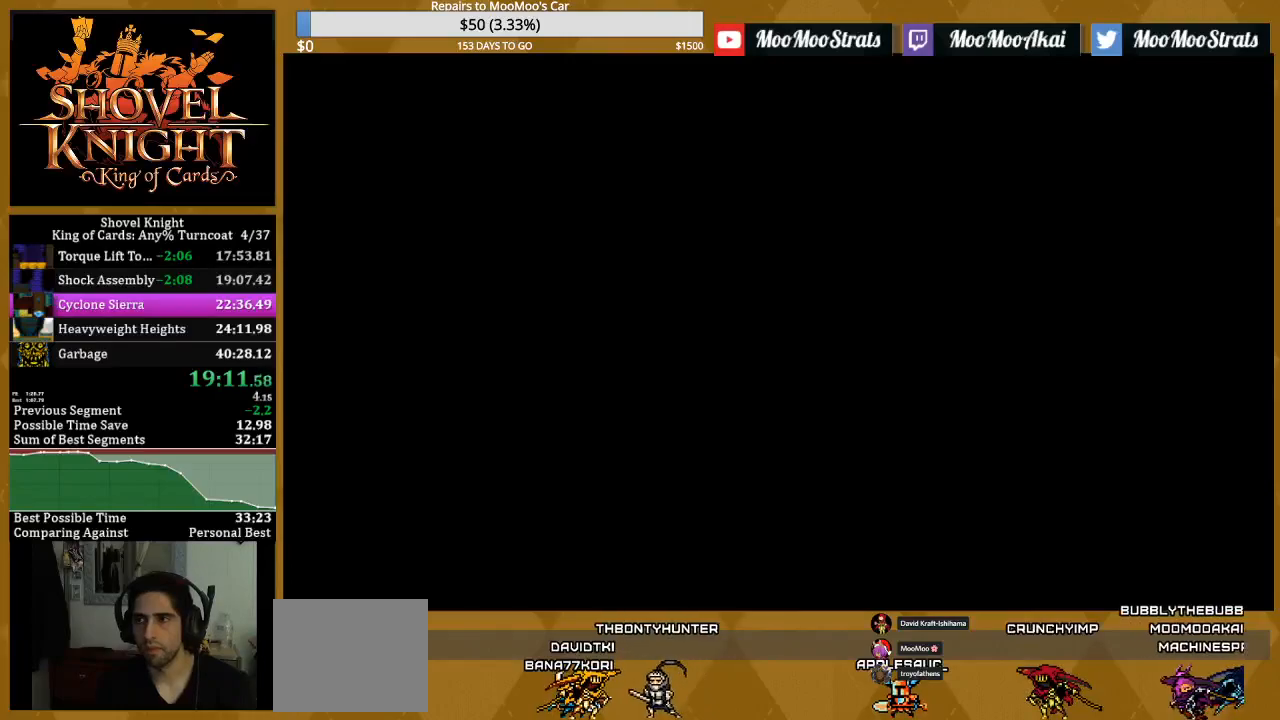
{"dt_ms": 500, "buttons": []}
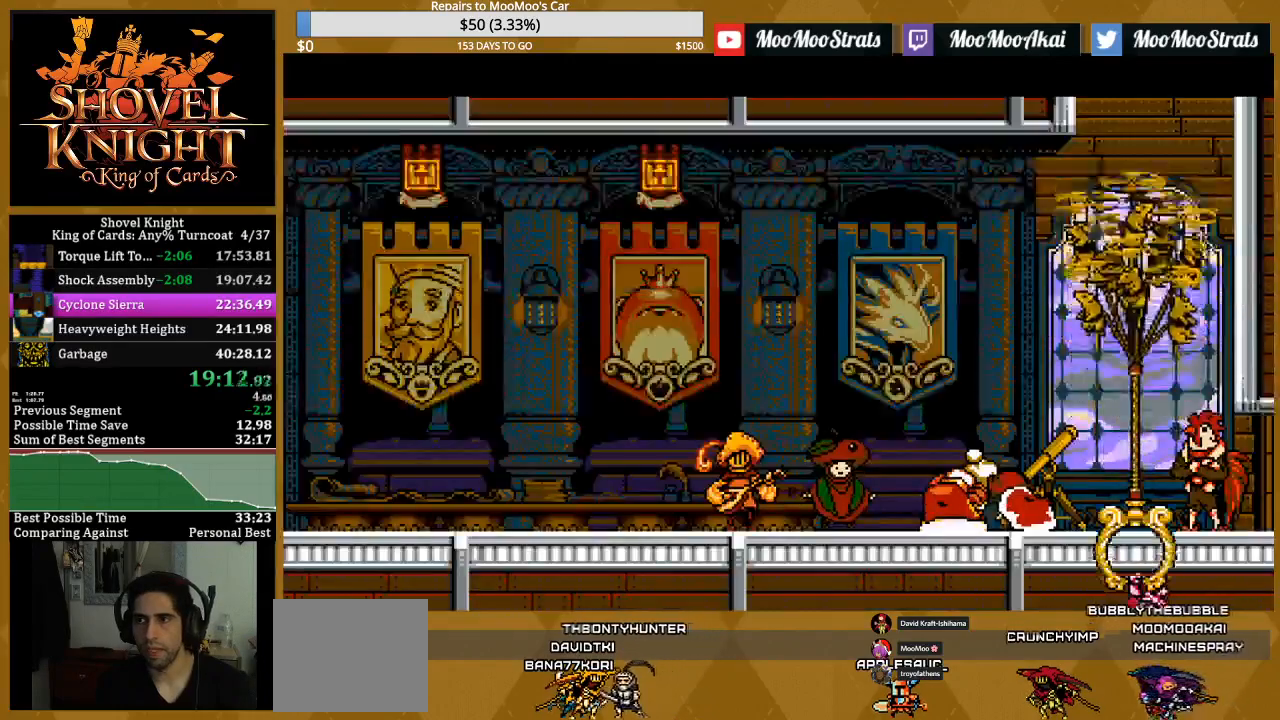
{"dt_ms": 500, "buttons": ["L1"], "events": [[50, "L1", "down"], [183, "L1", "up"], [233, "L1", "down"], [350, "L1", "up"], [400, "L1", "down"]]}
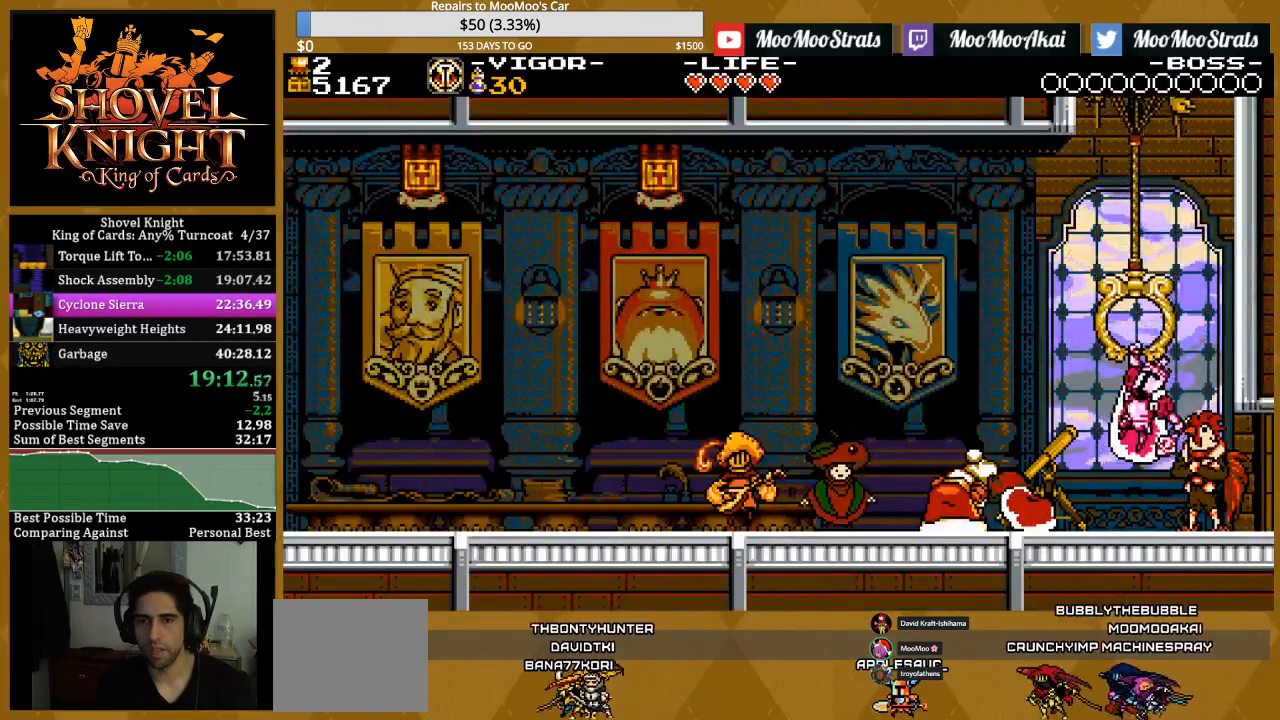
{"dt_ms": 500, "buttons": ["L1"], "events": [[17, "L1", "up"], [83, "L1", "down"], [200, "L1", "up"], [250, "L1", "down"], [383, "L1", "up"], [450, "L1", "down"]]}
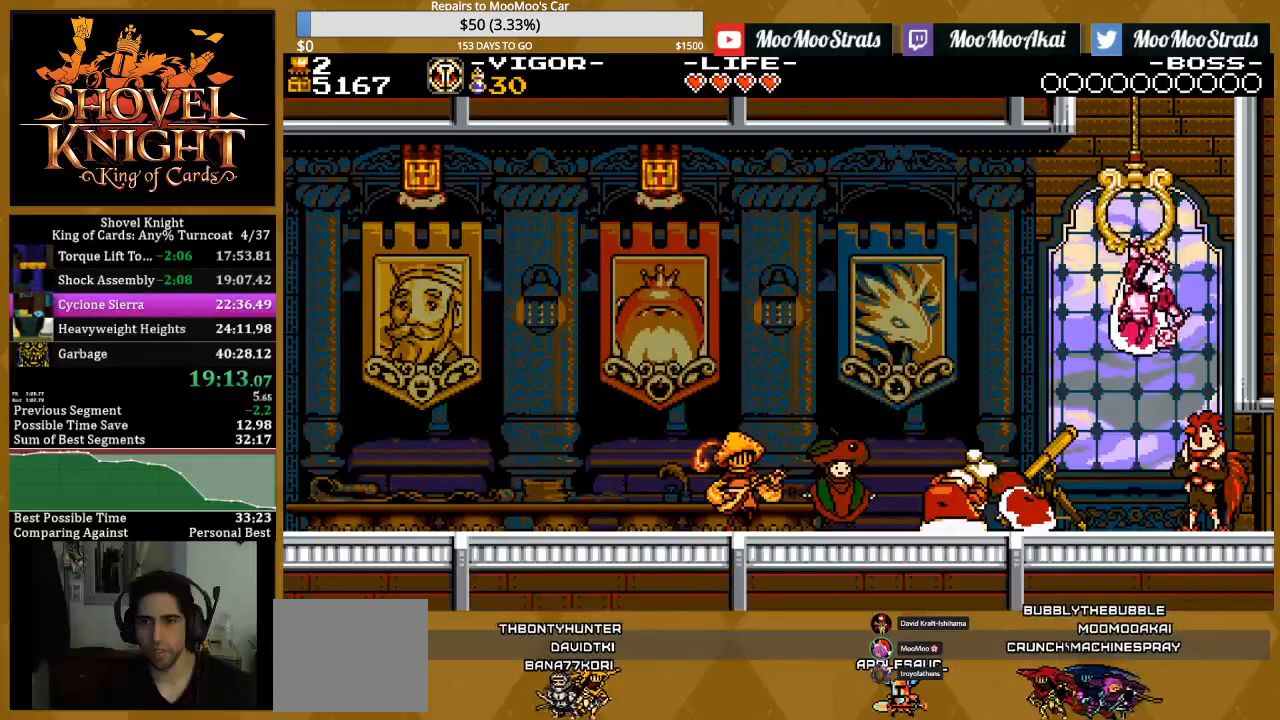
{"dt_ms": 500, "buttons": []}
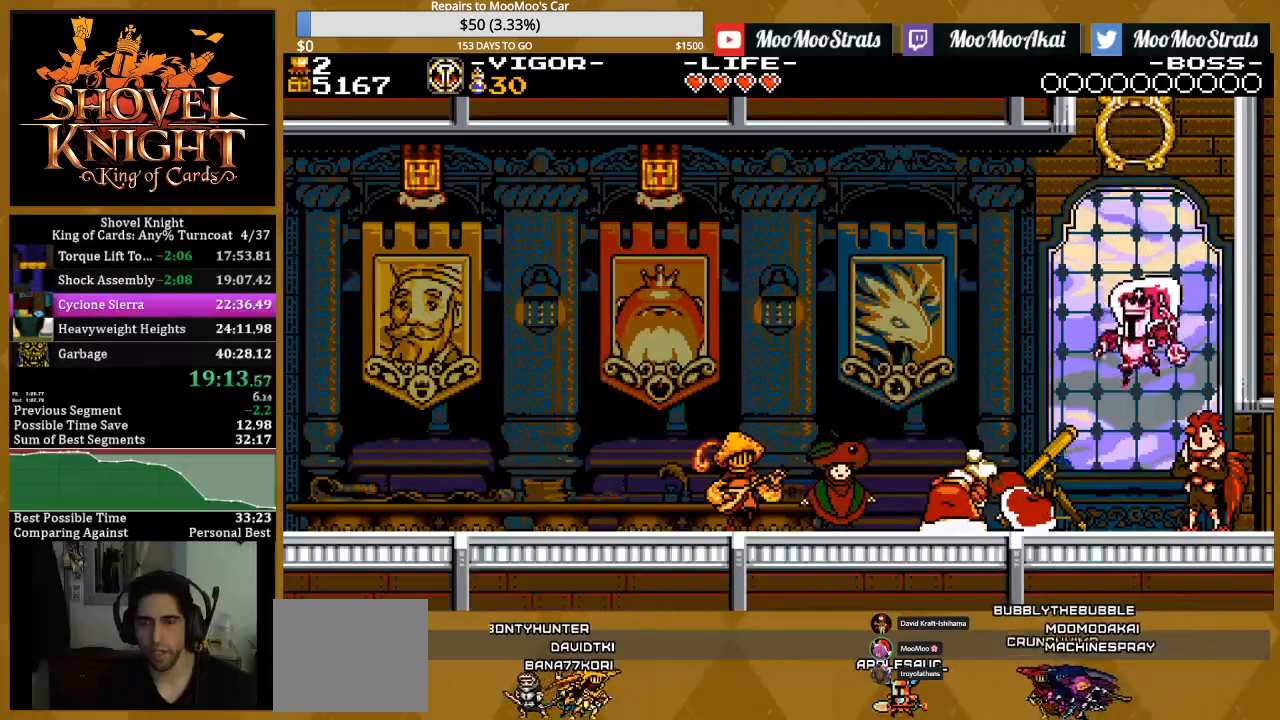
{"dt_ms": 500, "buttons": ["L1"], "events": [[17, "L1", "down"], [150, "L1", "up"], [233, "L1", "down"], [350, "L1", "up"], [417, "L1", "down"]]}
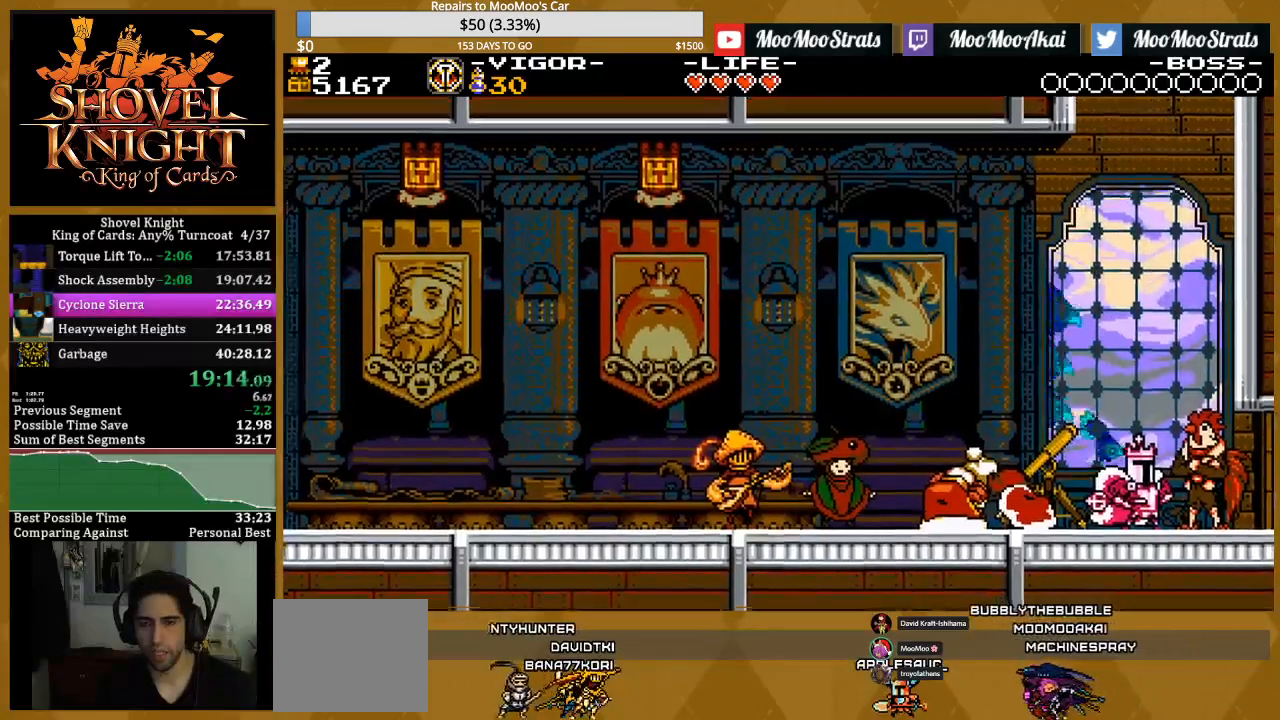
{"dt_ms": 500, "buttons": ["L1"], "events": [[183, "L1", "up"], [233, "L1", "down"], [350, "L1", "up"], [400, "L1", "down"]]}
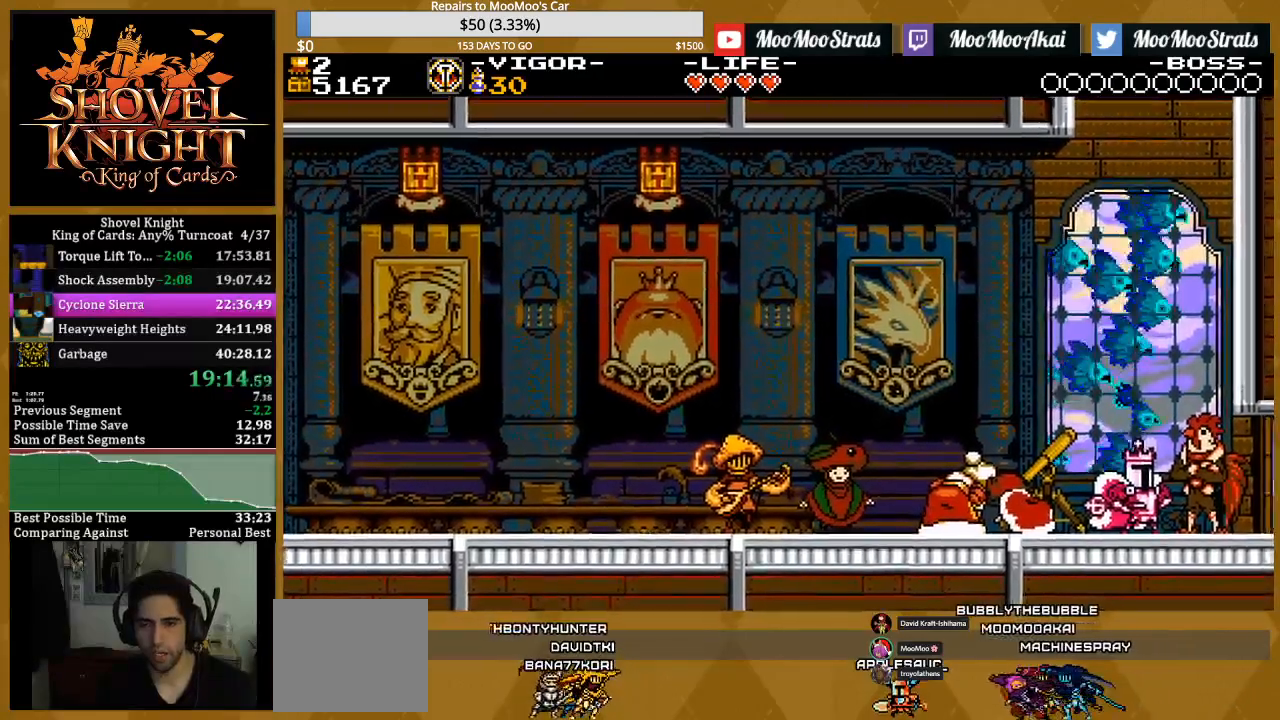
{"dt_ms": 500, "buttons": ["TRIANGLE", "L1"], "events": [[33, "L1", "up"], [83, "L1", "down"], [200, "L1", "up"], [300, "L1", "down"], [367, "L1", "up"], [450, "L1", "down"], [483, "TRIANGLE", "down"]]}
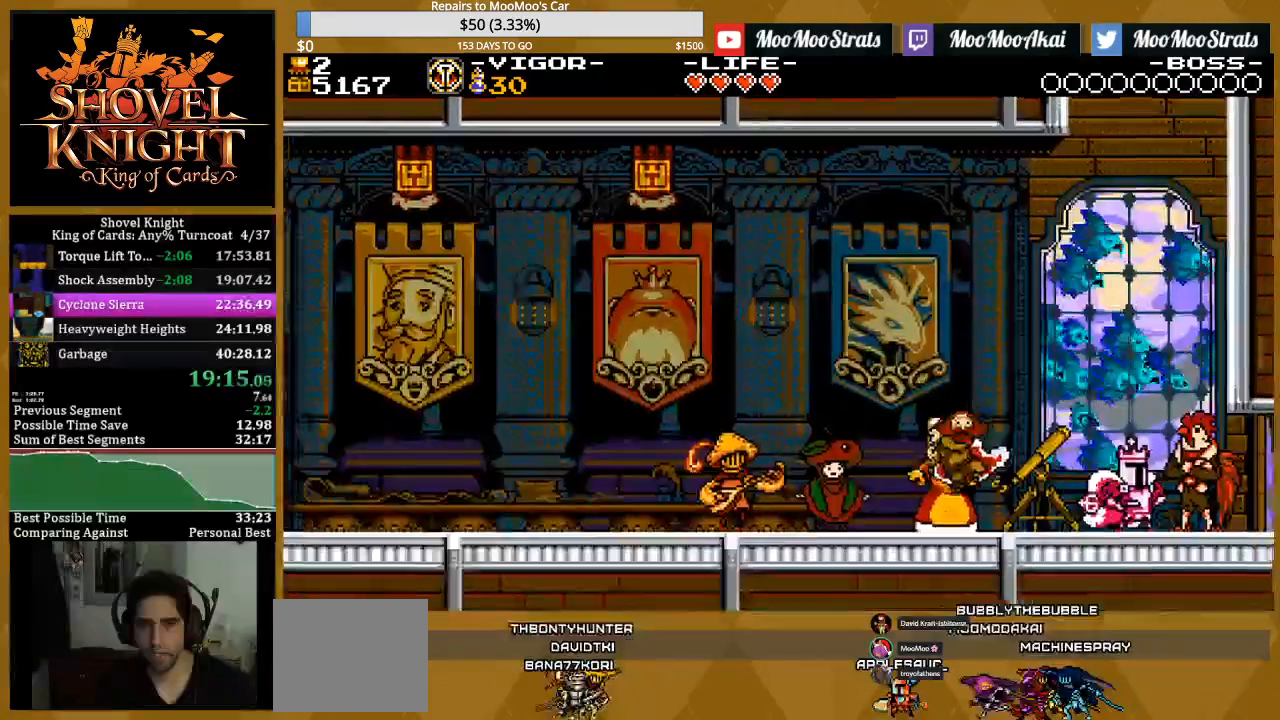
{"dt_ms": 500, "buttons": ["L1"], "events": [[50, "L1", "up"], [100, "L1", "down"], [233, "L1", "up"], [283, "L1", "down"], [350, "TRIANGLE", "up"], [400, "L1", "up"], [467, "L1", "down"]]}
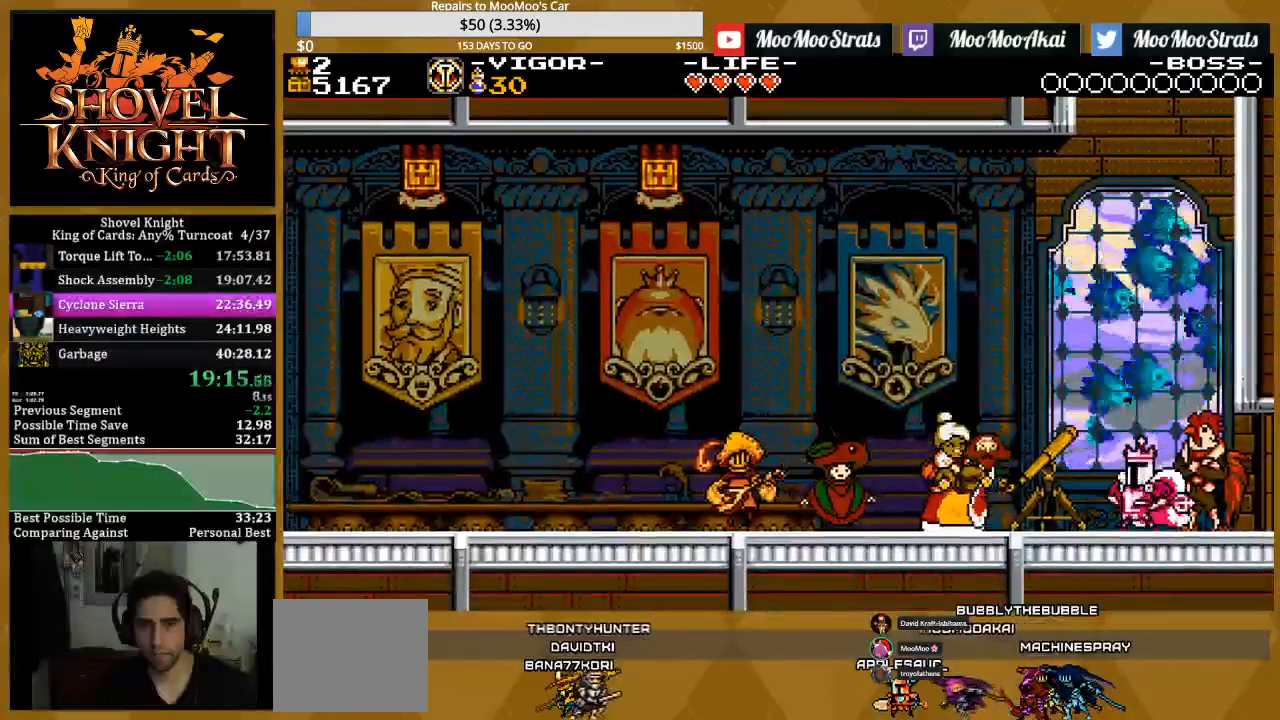
{"dt_ms": 500, "buttons": ["L1"], "events": [[50, "L1", "up"], [100, "L1", "down"], [250, "L1", "up"], [300, "L1", "down"], [417, "L1", "up"], [500, "L1", "down"]]}
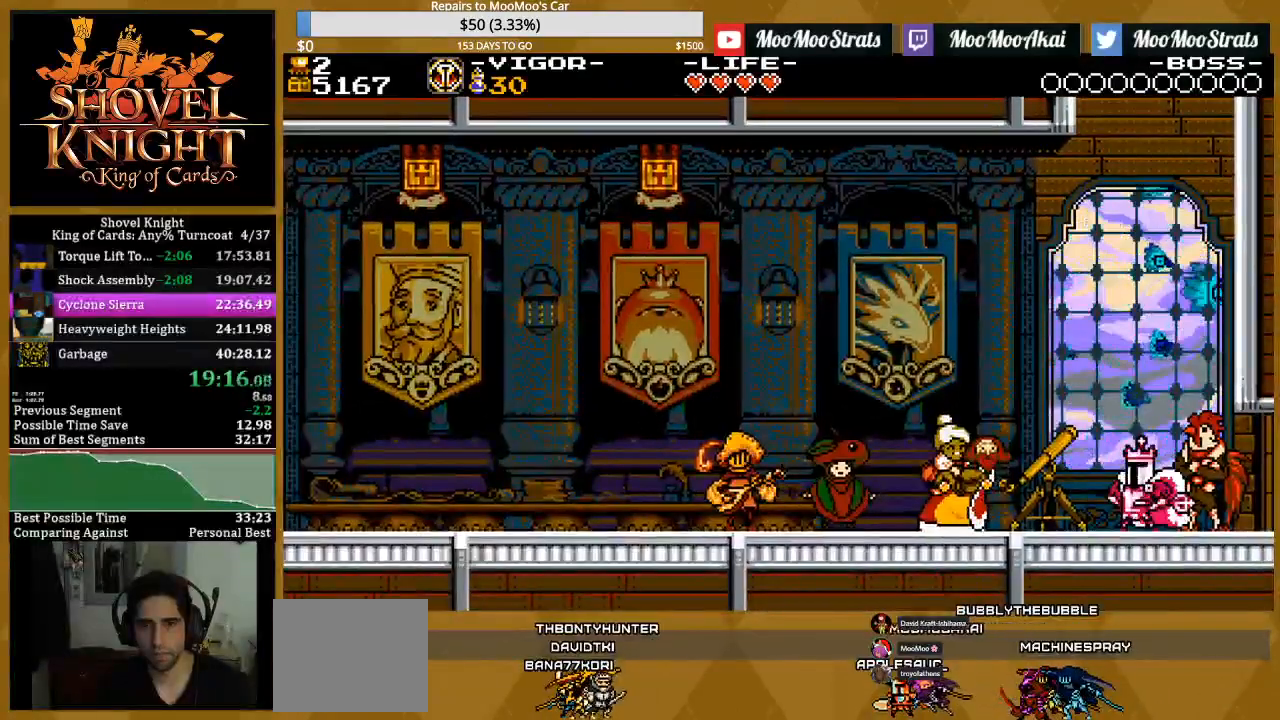
{"dt_ms": 500, "buttons": [], "events": [[117, "L1", "up"], [200, "L1", "down"], [300, "L1", "up"], [383, "L1", "down"], [483, "L1", "up"]]}
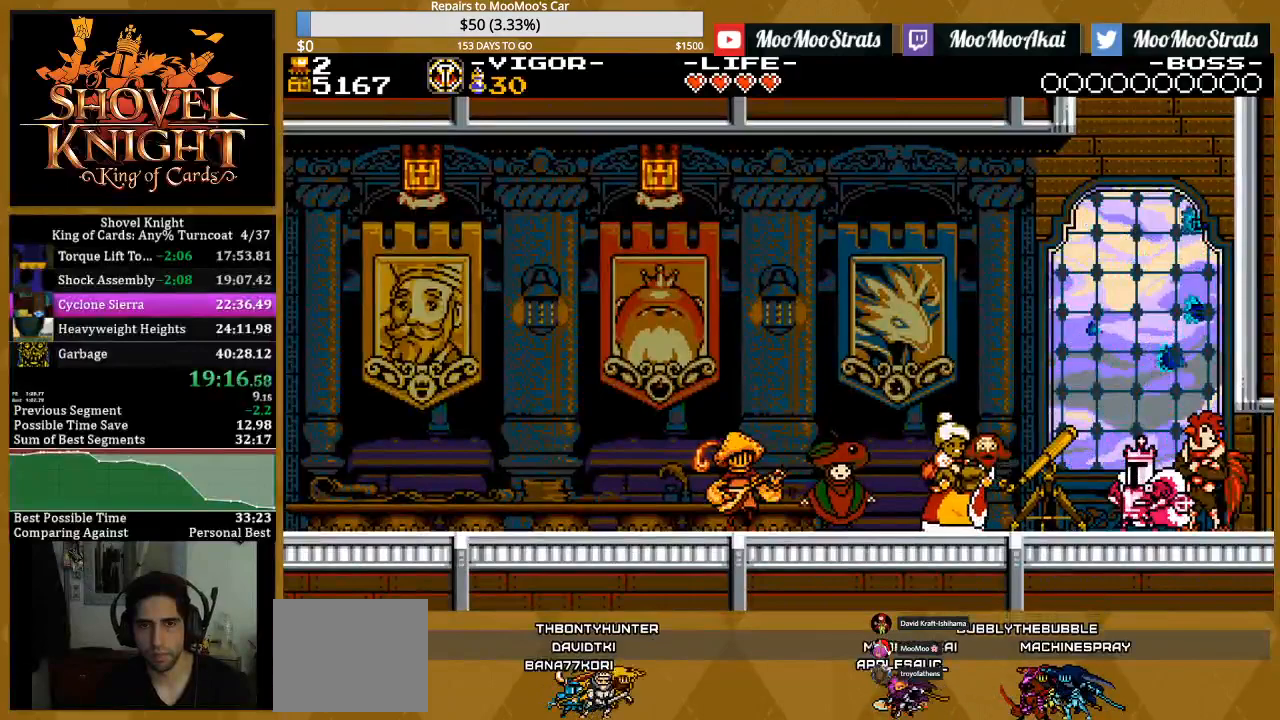
{"dt_ms": 500, "buttons": []}
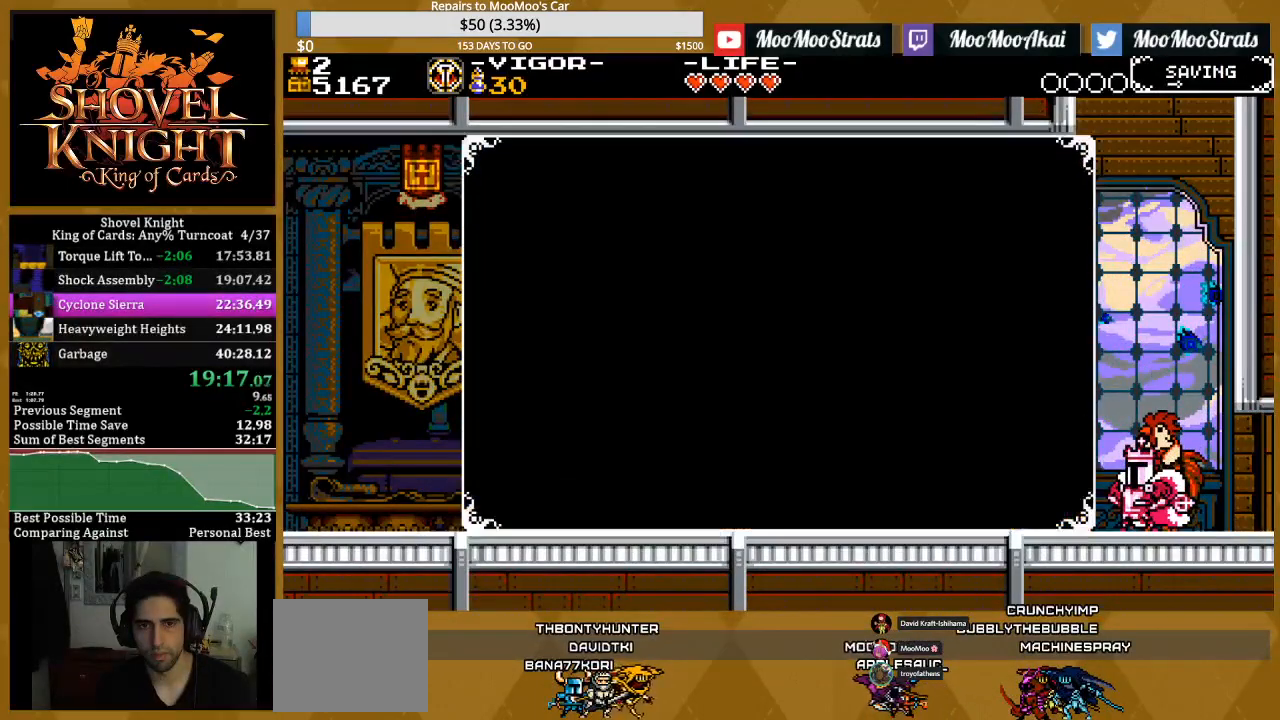
{"dt_ms": 500, "buttons": ["CROSS"], "events": [[183, "DPAD_UP", "down"], [283, "DPAD_UP", "up"], [333, "DPAD_UP", "down"], [433, "DPAD_UP", "up"], [450, "CROSS", "down"]]}
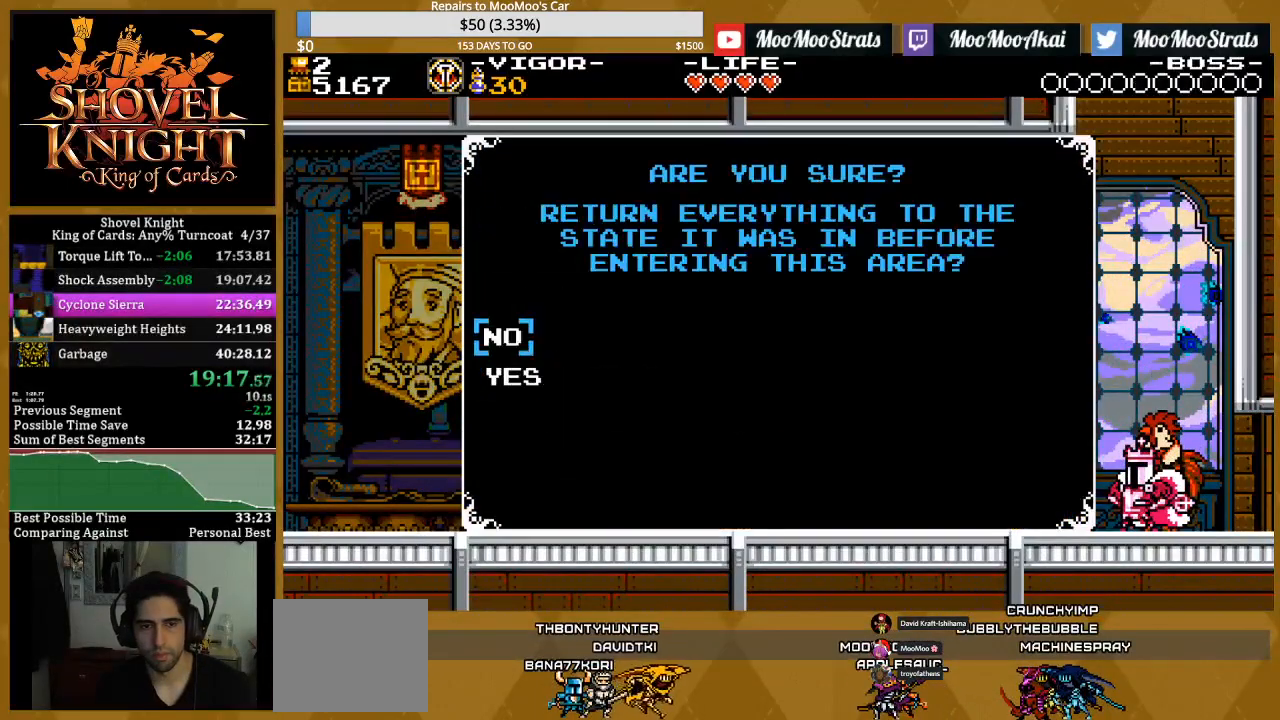
{"dt_ms": 500, "buttons": ["CROSS"], "events": [[33, "CROSS", "up"], [33, "DPAD_DOWN", "down"], [150, "CROSS", "down"], [167, "DPAD_DOWN", "up"], [250, "CROSS", "up"], [333, "CROSS", "down"], [433, "CROSS", "up"], [483, "CROSS", "down"]]}
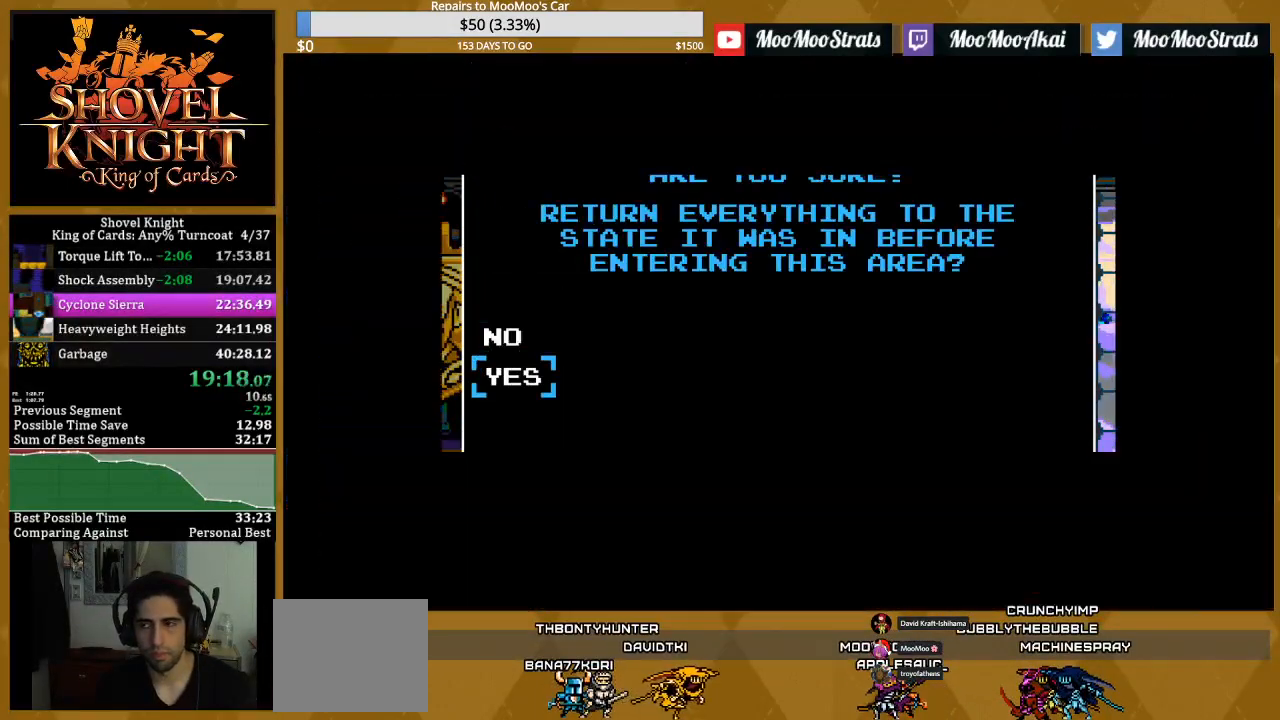
{"dt_ms": 500, "buttons": ["CROSS"], "events": [[50, "CROSS", "up"], [100, "CROSS", "down"], [183, "CROSS", "up"], [250, "CROSS", "down"], [300, "CROSS", "up"], [367, "CROSS", "down"], [417, "CROSS", "up"], [483, "CROSS", "down"]]}
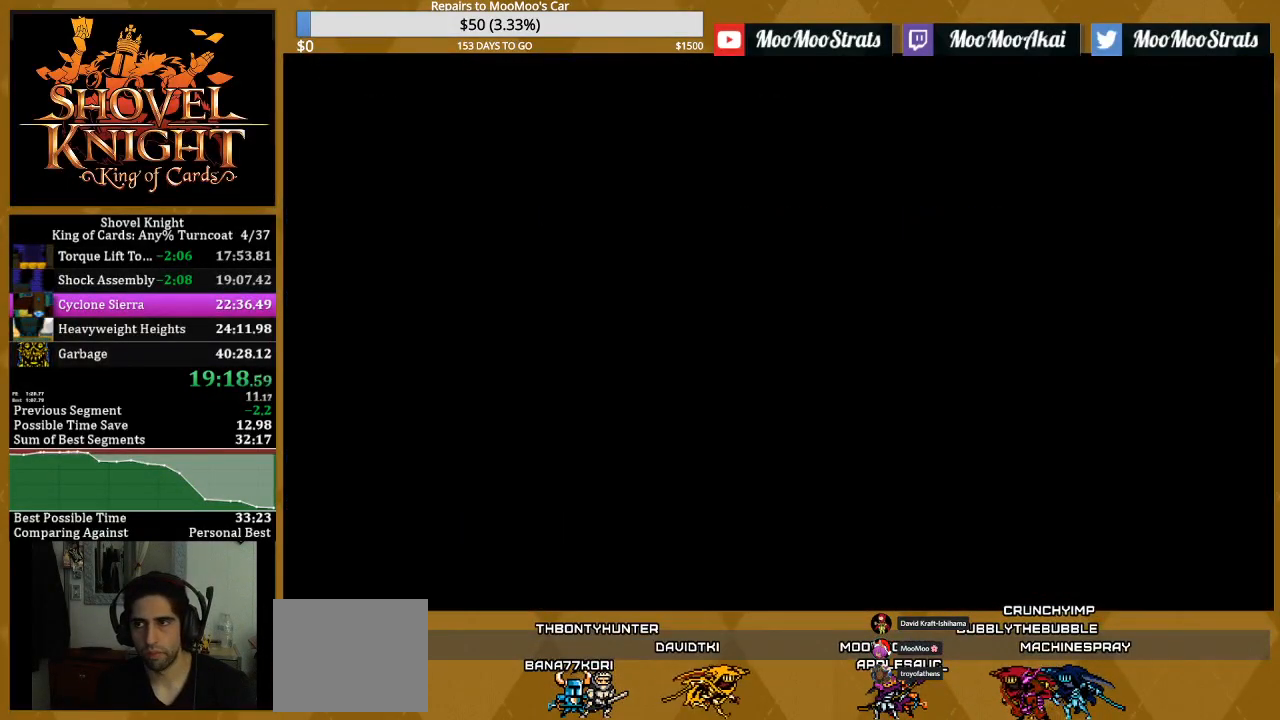
{"dt_ms": 500, "buttons": [], "events": [[33, "CROSS", "up"], [100, "CROSS", "down"], [133, "CROSS", "up"], [200, "CROSS", "down"], [250, "CROSS", "up"], [317, "CROSS", "down"], [350, "CROSS", "up"], [433, "CROSS", "down"], [467, "CROSS", "up"]]}
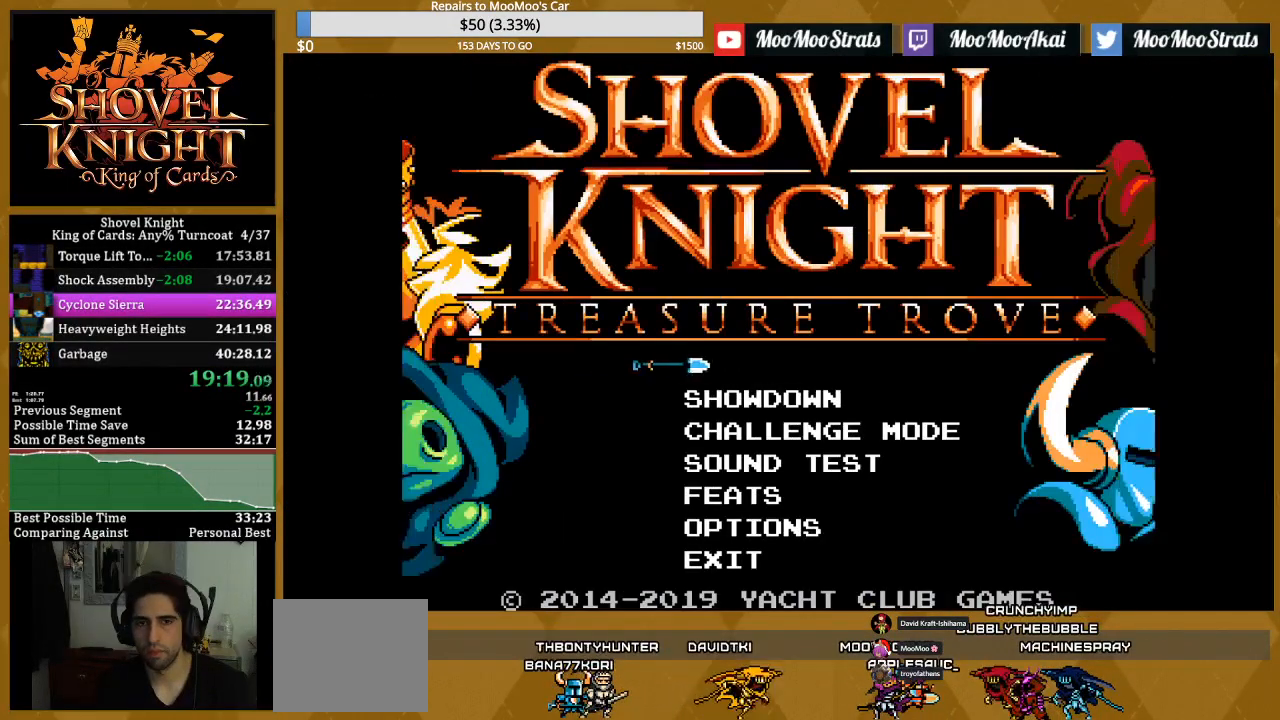
{"dt_ms": 500, "buttons": ["CROSS"], "events": [[33, "CROSS", "down"], [83, "CROSS", "up"], [150, "CROSS", "down"], [200, "CROSS", "up"], [267, "CROSS", "down"], [317, "CROSS", "up"], [383, "CROSS", "down"], [417, "CROSS", "up"], [500, "CROSS", "down"]]}
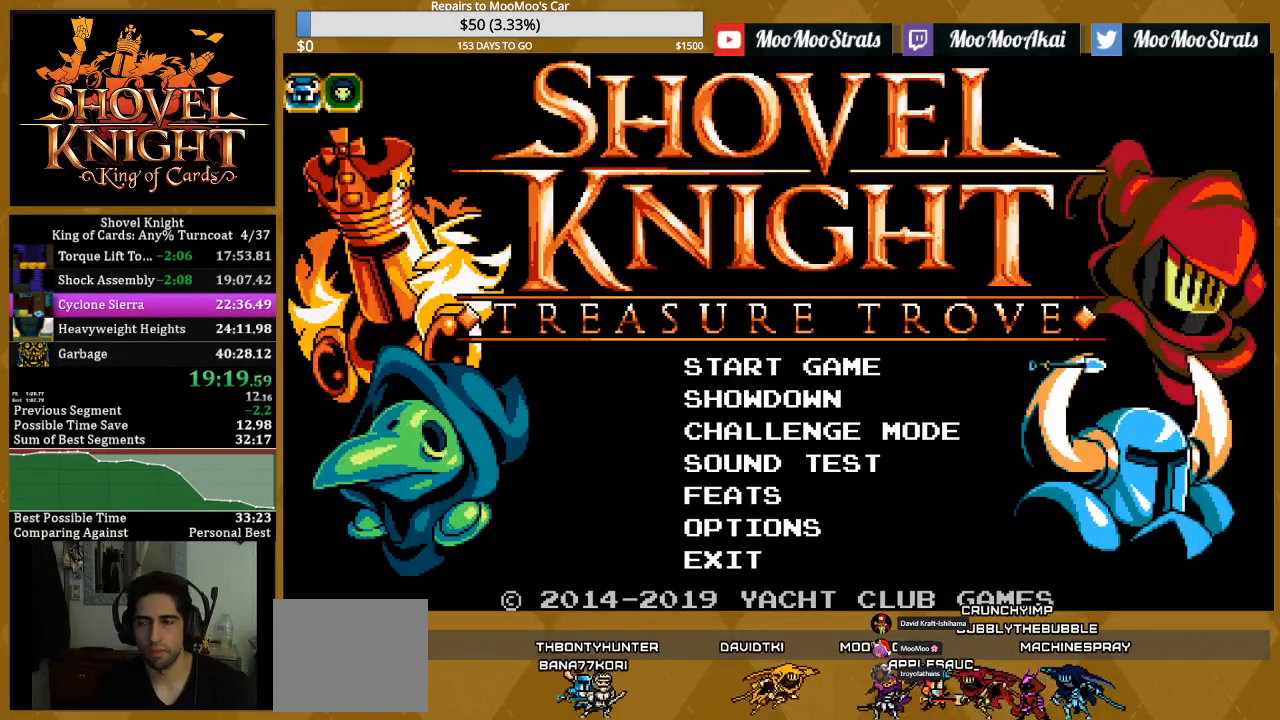
{"dt_ms": 500, "buttons": [], "events": [[33, "CROSS", "up"], [100, "CROSS", "down"], [150, "CROSS", "up"], [217, "CROSS", "down"], [250, "CROSS", "up"], [317, "CROSS", "down"], [350, "CROSS", "up"], [433, "CROSS", "down"], [450, "CROSS", "up"]]}